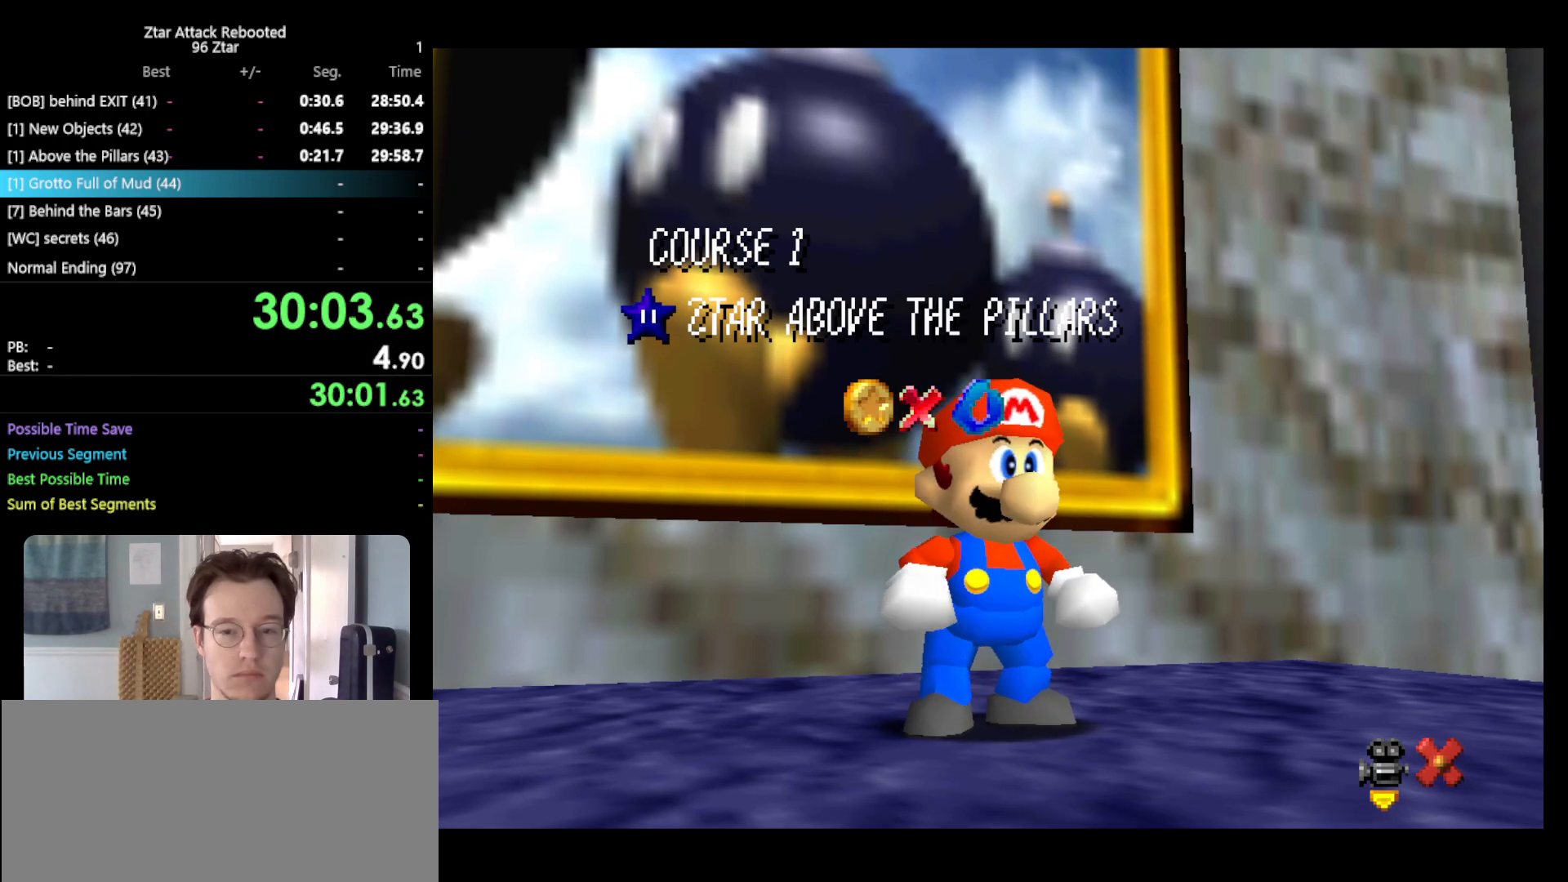
Gameplay with a controller (Nintendo layout); each line is a JSON object with the inputs held at the frame after it. "events" lists button and stick changes between this image and that frame as [ms after this image, input, new state], when the widget could be followed in between. Not read: L3 R3 START.
{"buttons": ["A"], "left_stick": "center", "events": [[450, "A", "down"]]}
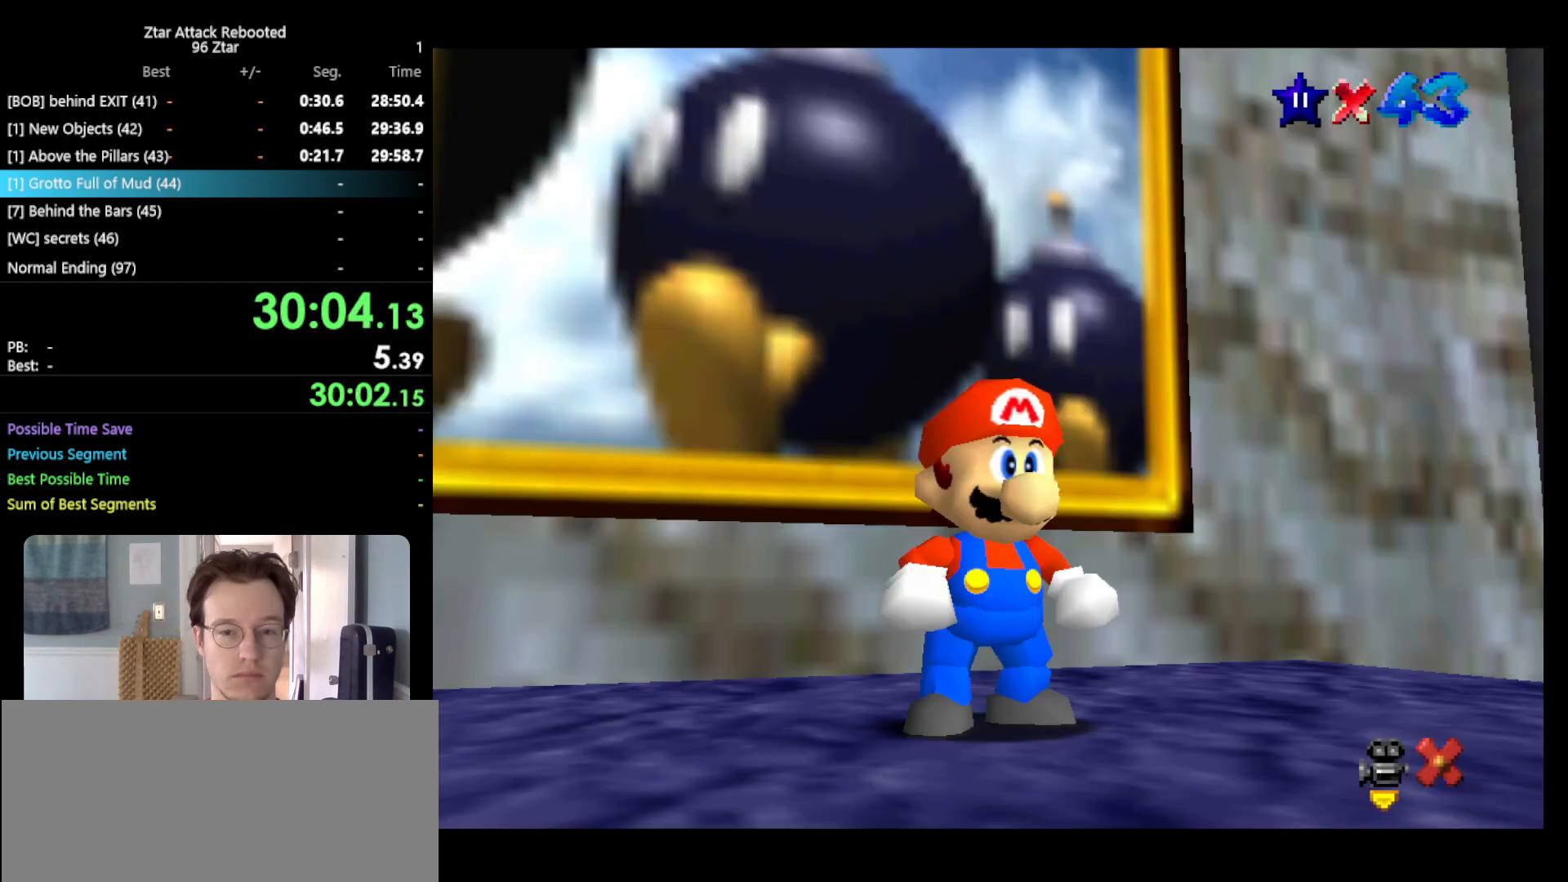
{"buttons": ["A", "Z"], "left_stick": "up", "events": [[17, "left_stick", "up-left"], [50, "A", "up"], [267, "Z", "down"], [333, "A", "down"], [333, "left_stick", "up"]]}
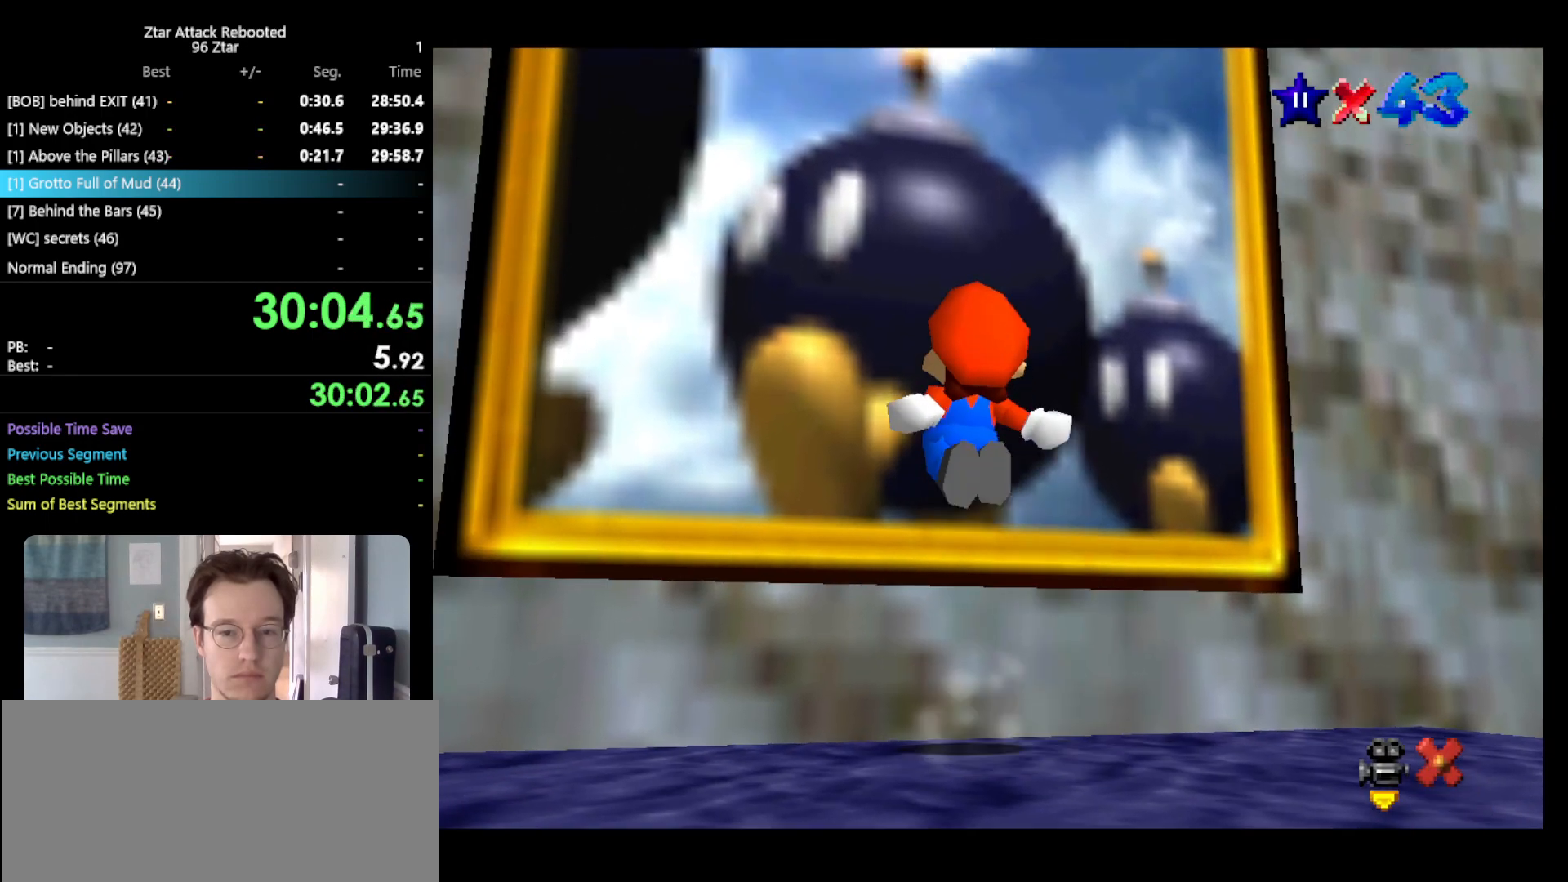
{"buttons": [], "left_stick": "center", "events": [[283, "A", "up"], [400, "Z", "up"], [400, "left_stick", "center"]]}
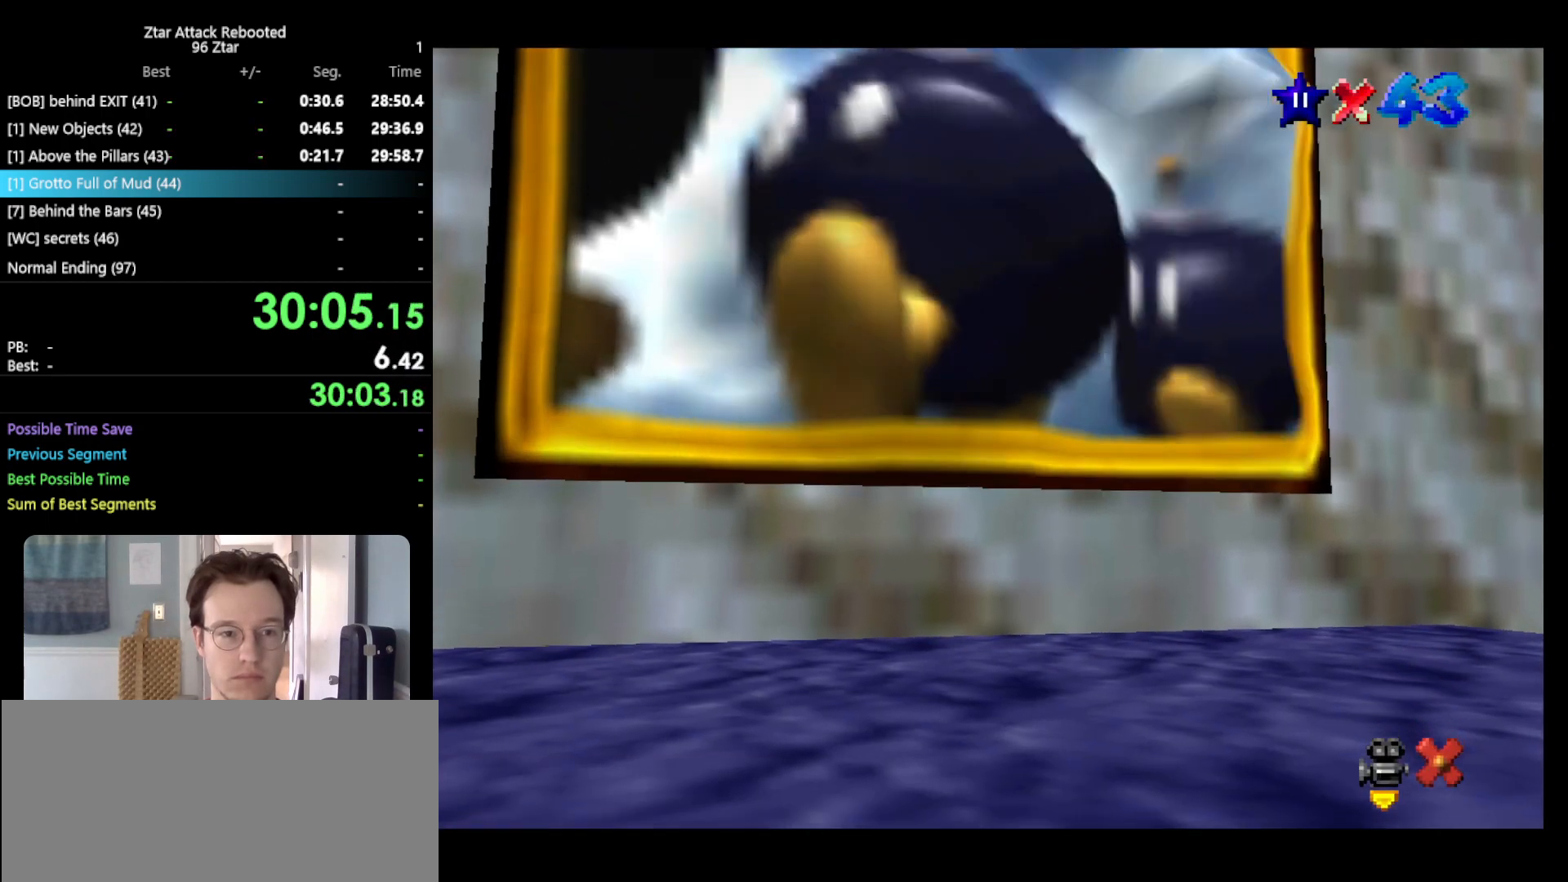
{"buttons": [], "left_stick": "center", "events": []}
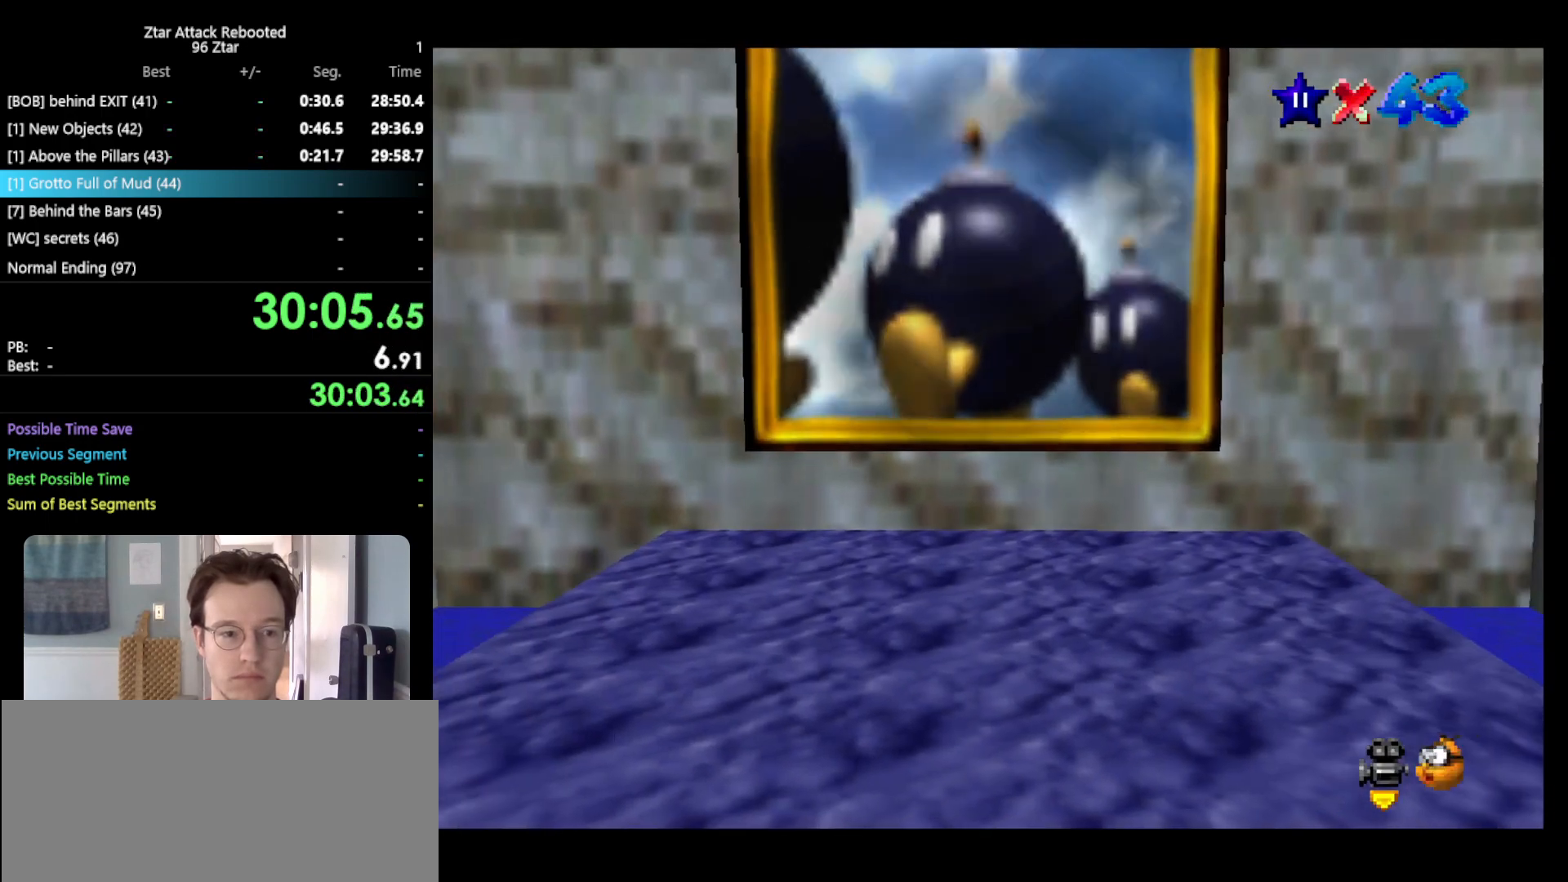
{"buttons": [], "left_stick": "center", "events": []}
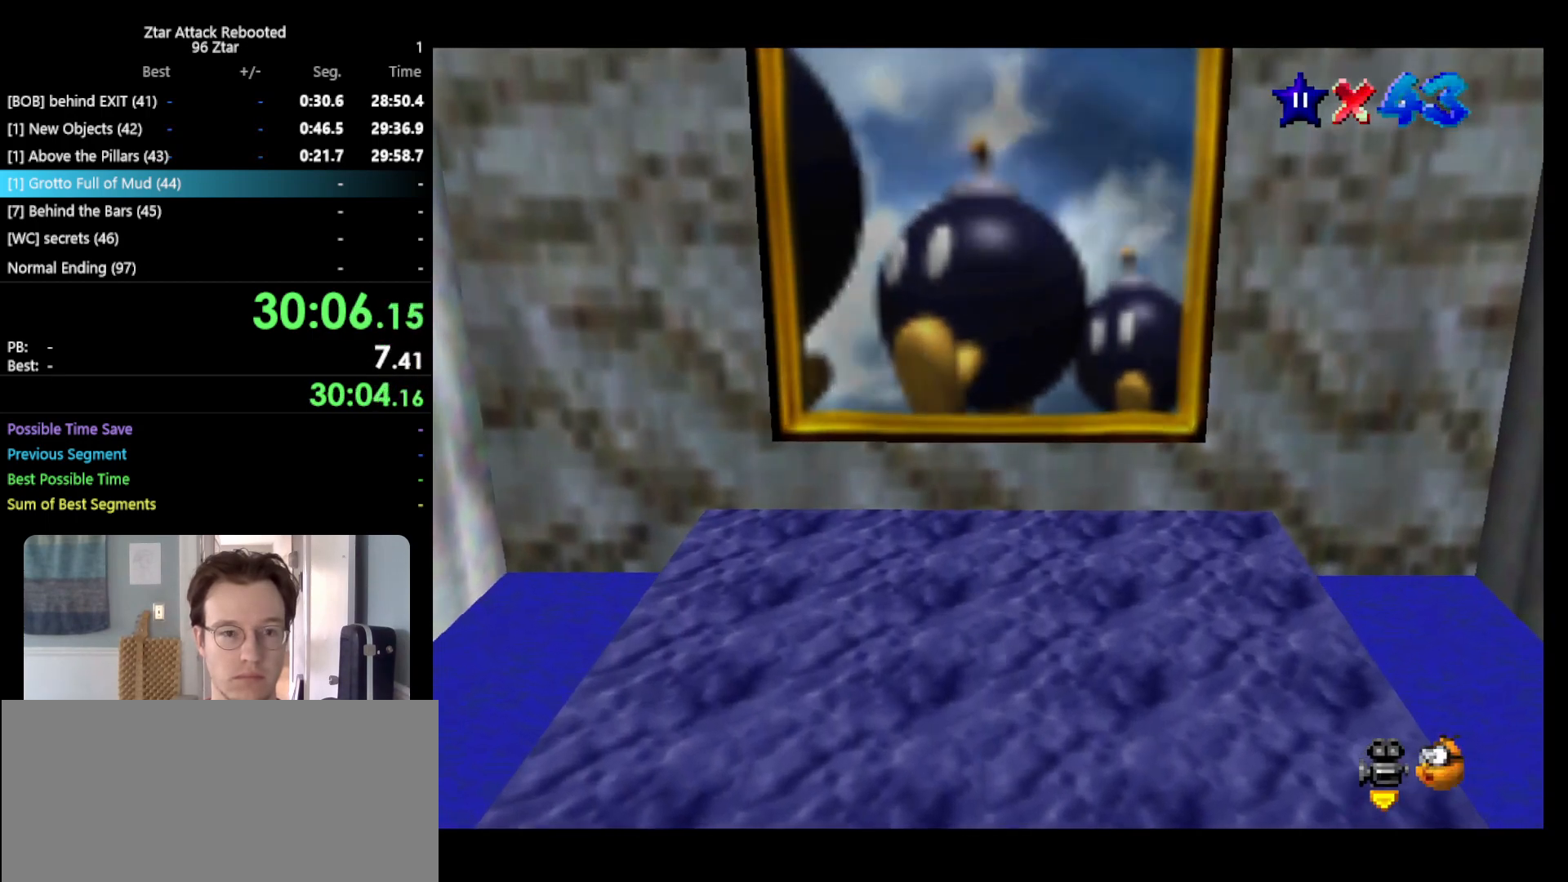
{"buttons": ["A"], "left_stick": "center", "events": [[233, "A", "down"], [267, "B", "down"], [367, "A", "up"], [367, "B", "up"], [483, "A", "down"]]}
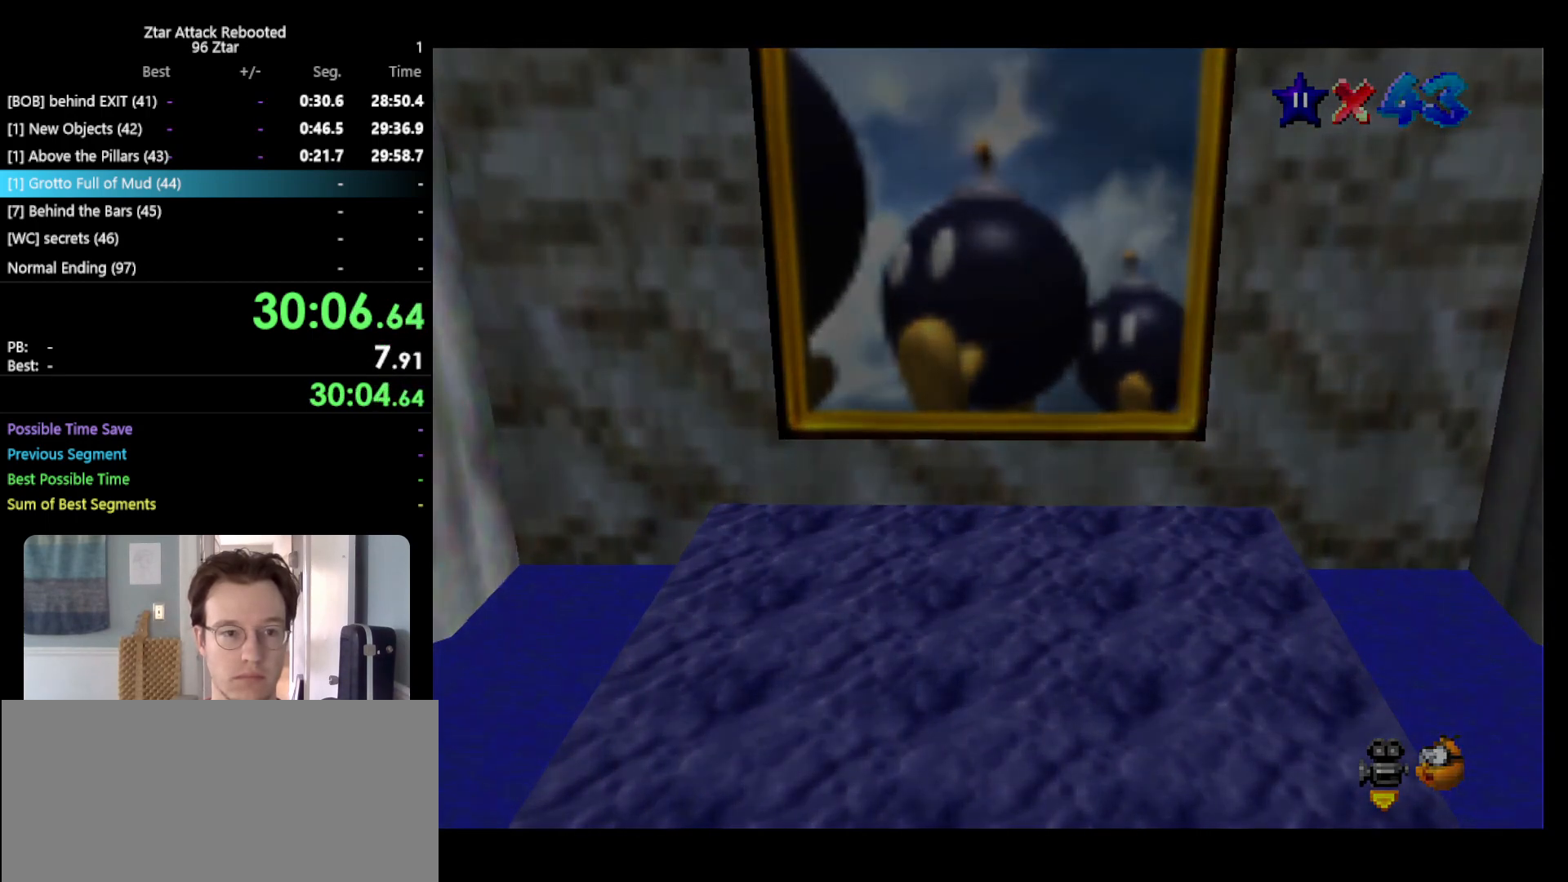
{"buttons": [], "left_stick": "center", "events": [[117, "A", "up"], [217, "A", "down"], [367, "A", "up"]]}
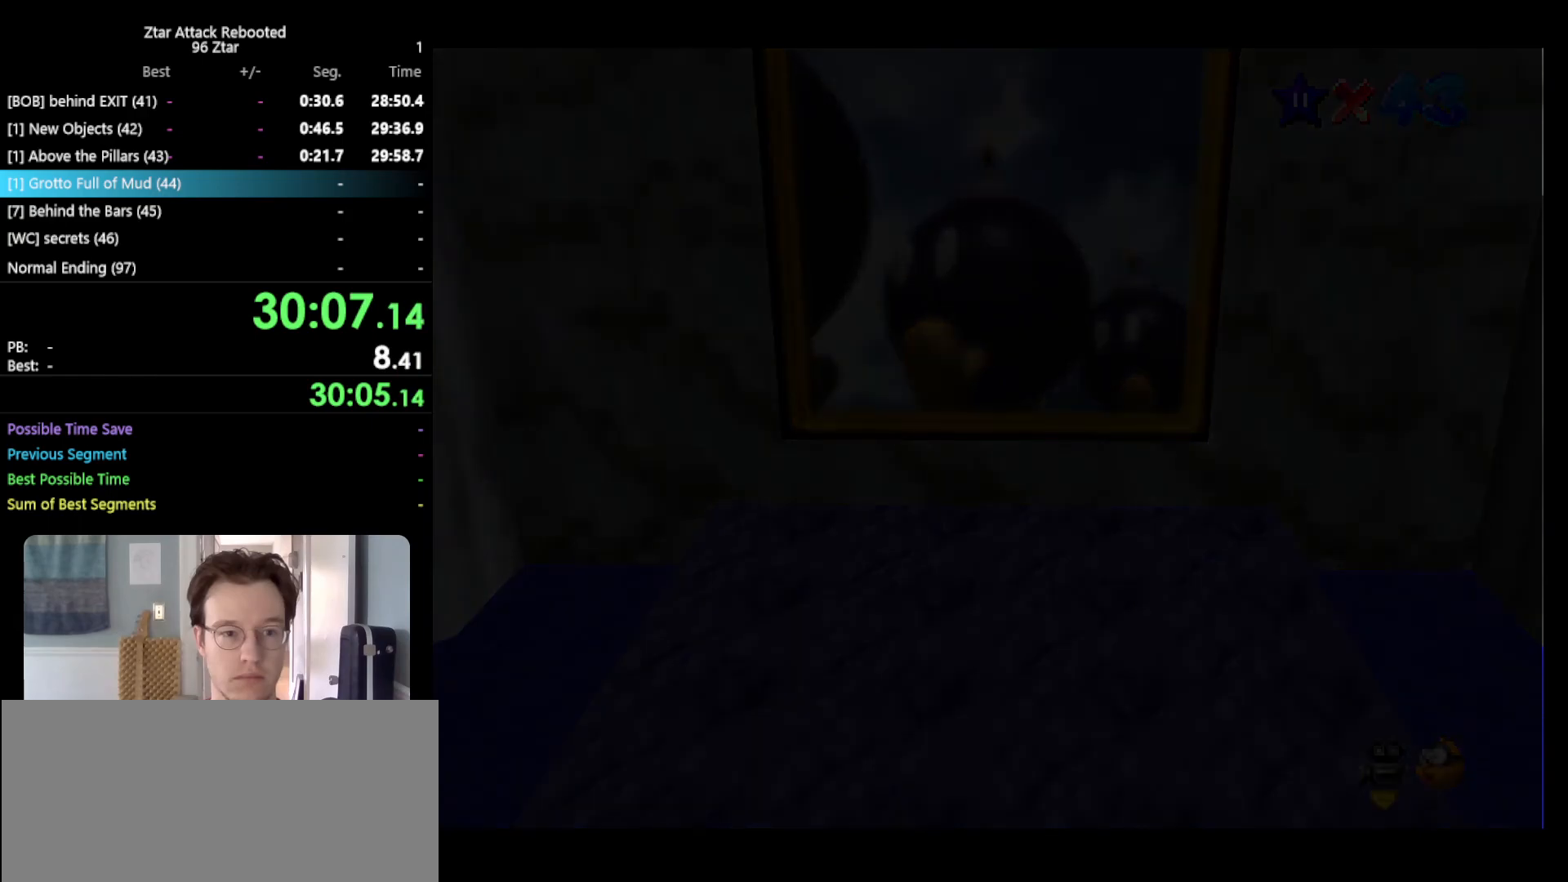
{"buttons": ["A"], "left_stick": "center", "events": [[33, "A", "down"], [67, "B", "down"], [133, "B", "up"], [150, "A", "up"], [250, "A", "down"], [383, "A", "up"], [500, "A", "down"]]}
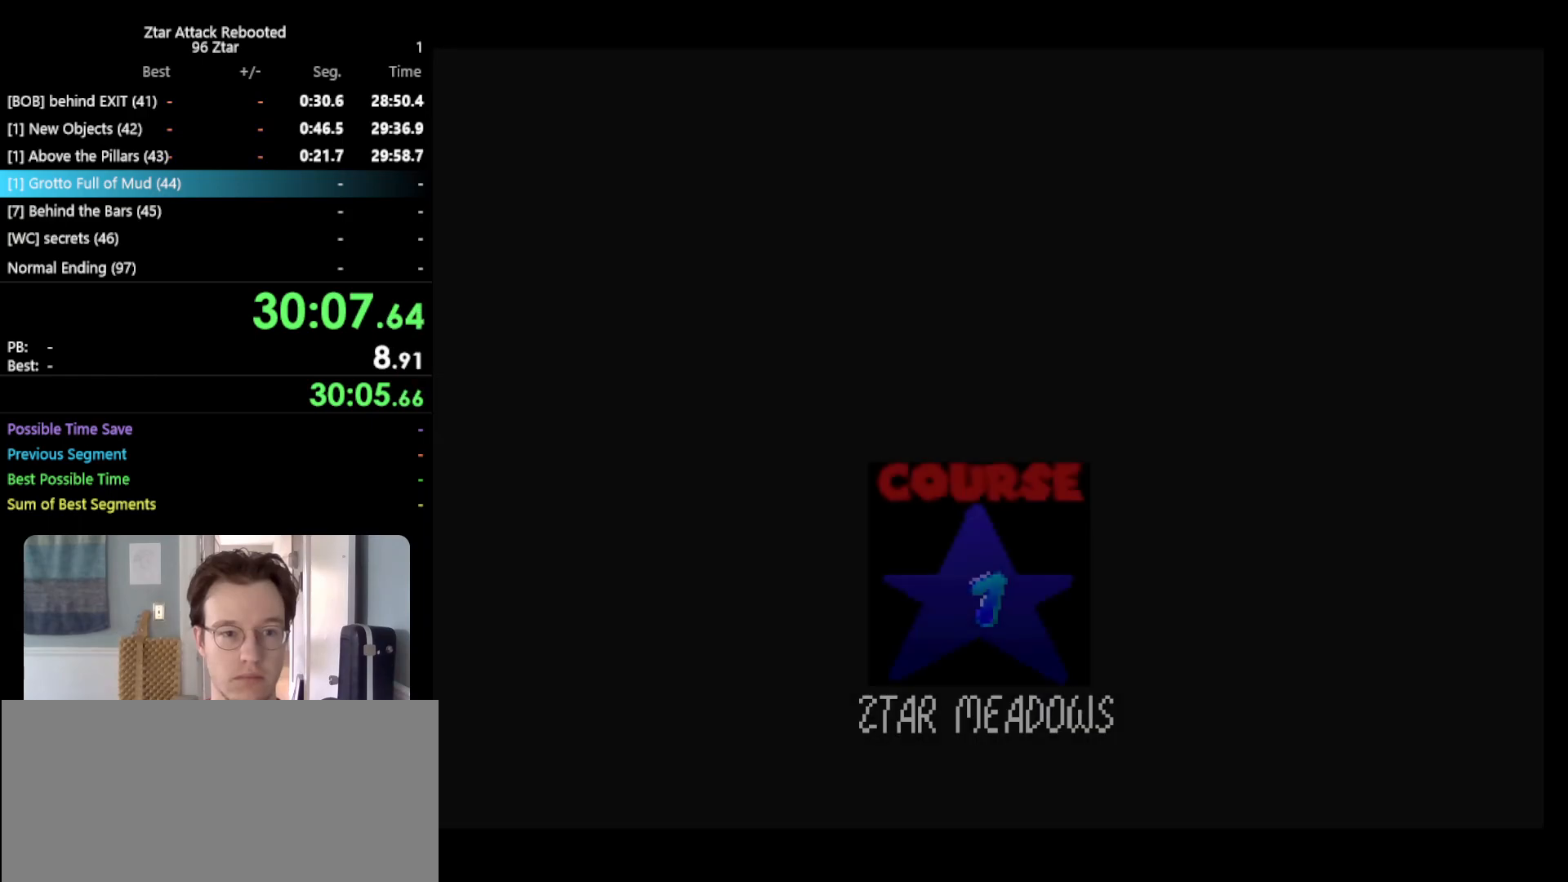
{"buttons": ["A"], "left_stick": "center", "events": [[133, "A", "up"], [200, "A", "down"], [350, "A", "up"], [450, "A", "down"]]}
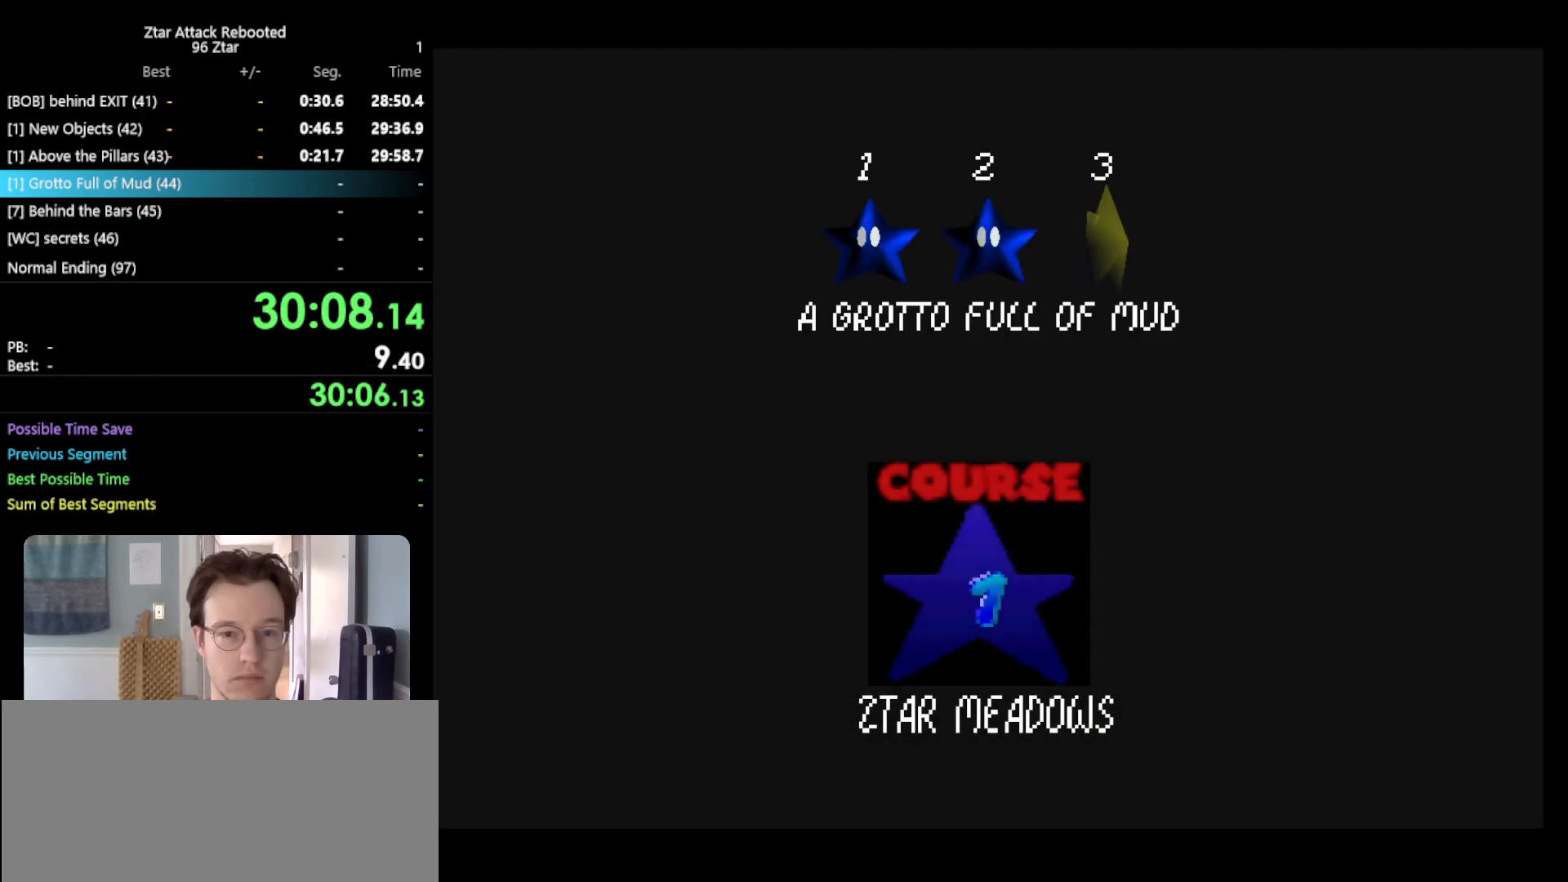
{"buttons": ["A", "B"], "left_stick": "center", "events": [[100, "A", "up"], [233, "A", "down"], [450, "B", "down"]]}
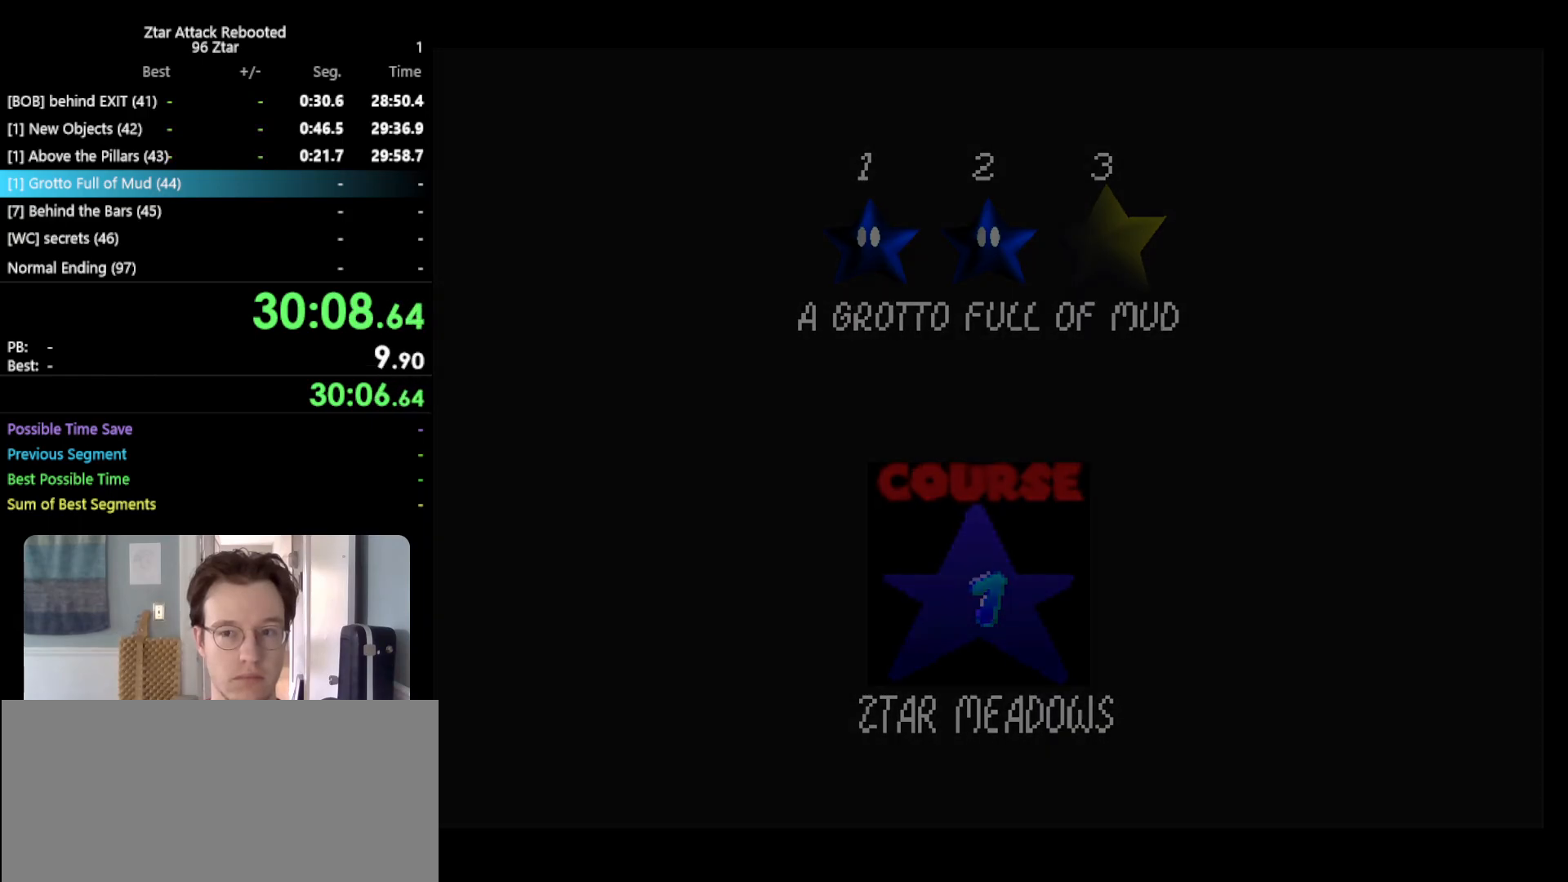
{"buttons": ["A"], "left_stick": "up", "events": [[50, "A", "up"], [183, "B", "up"], [483, "A", "down"], [500, "left_stick", "up"]]}
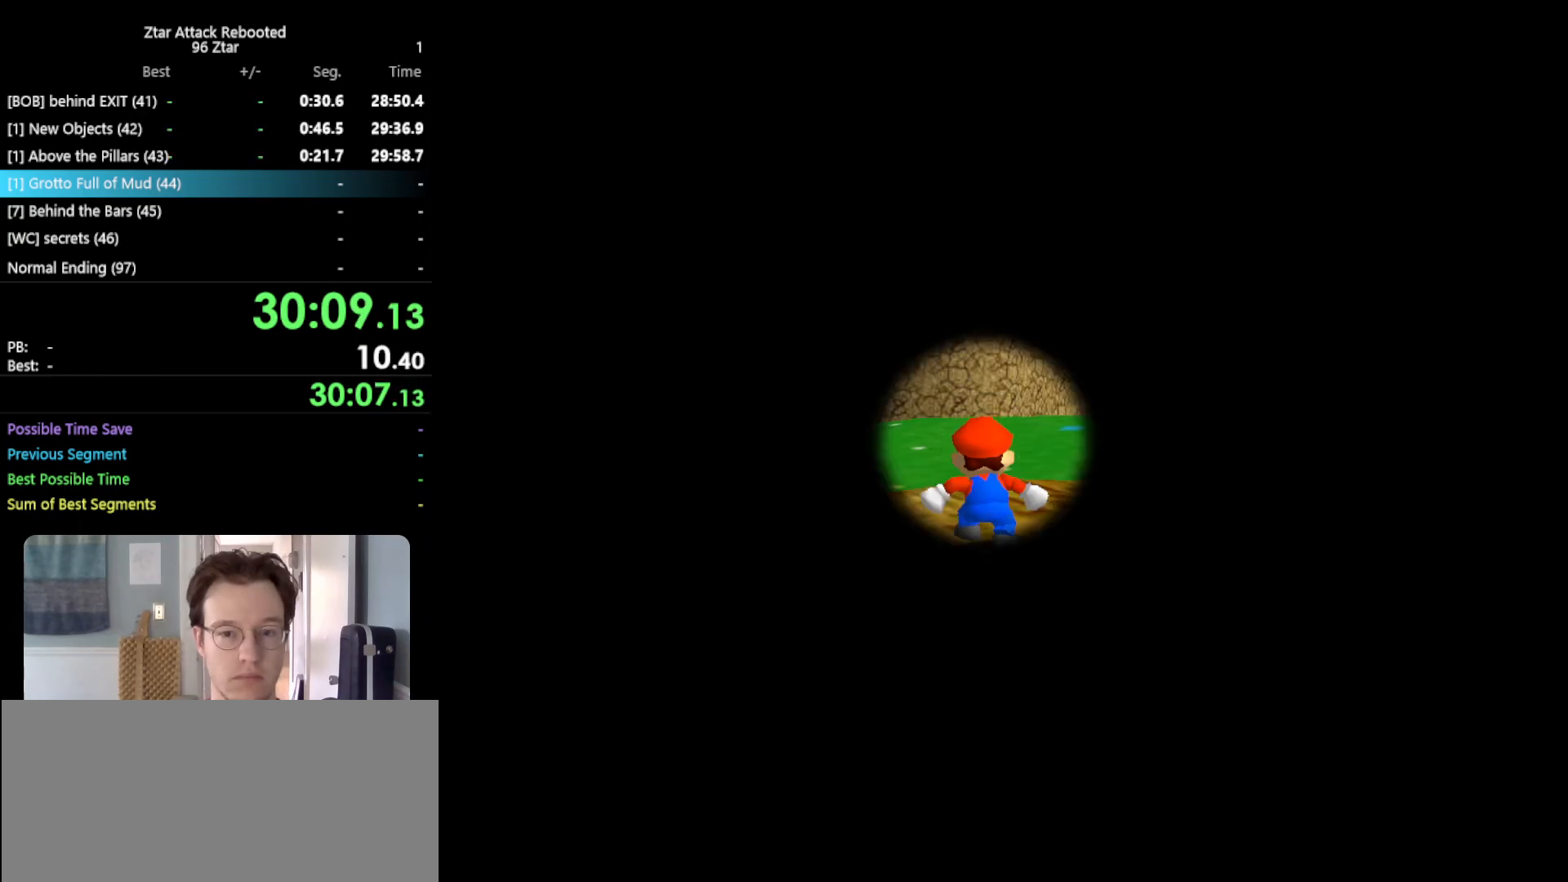
{"buttons": ["A"], "left_stick": "up", "events": []}
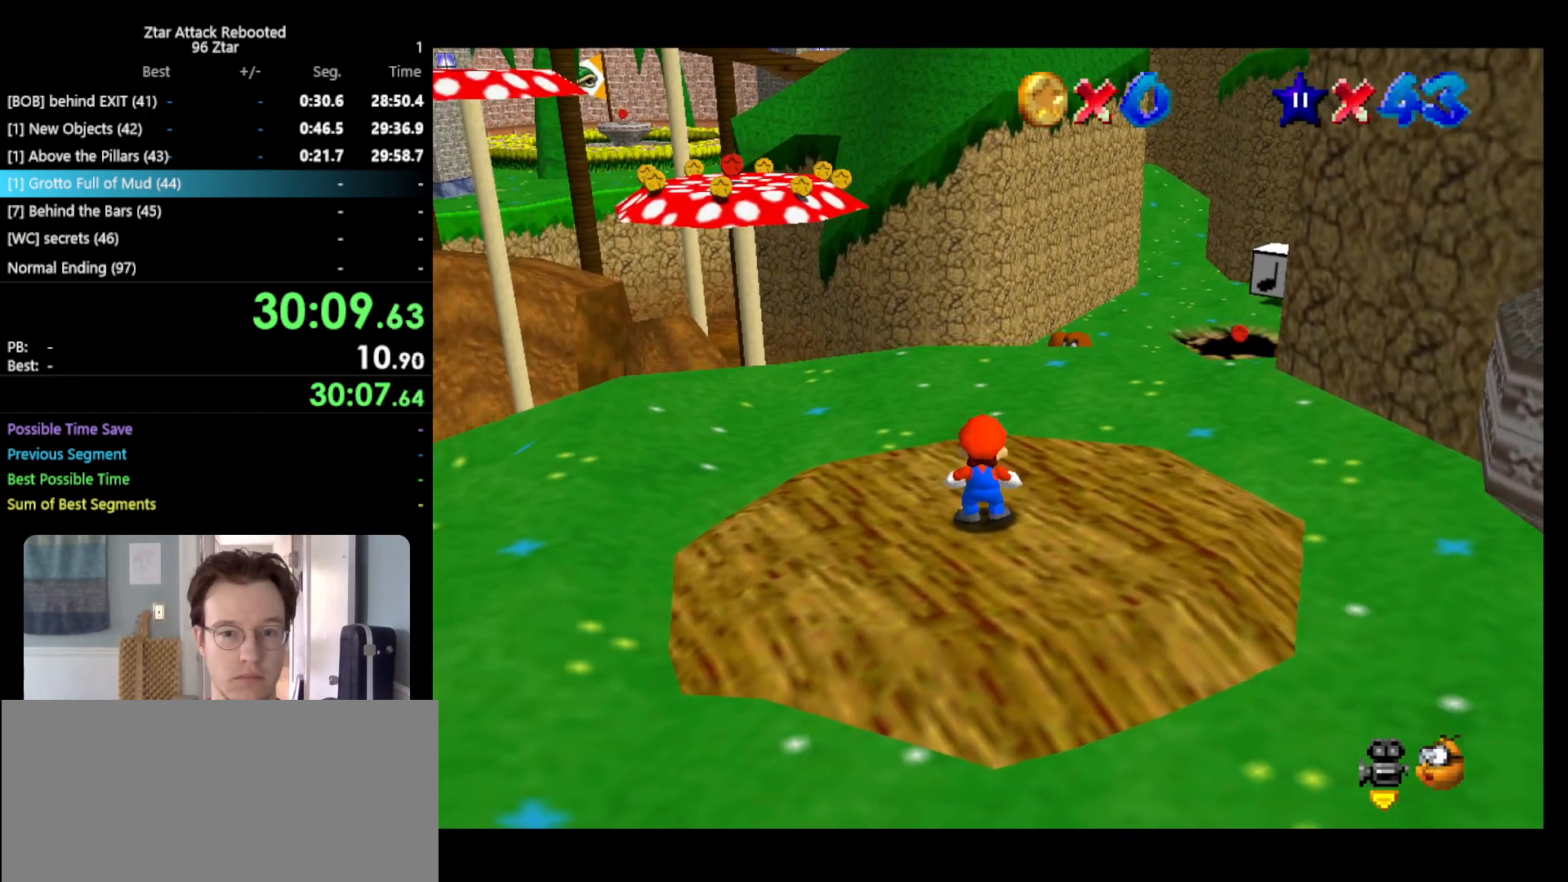
{"buttons": [], "left_stick": "up", "events": [[233, "B", "down"], [417, "B", "up"], [450, "A", "up"]]}
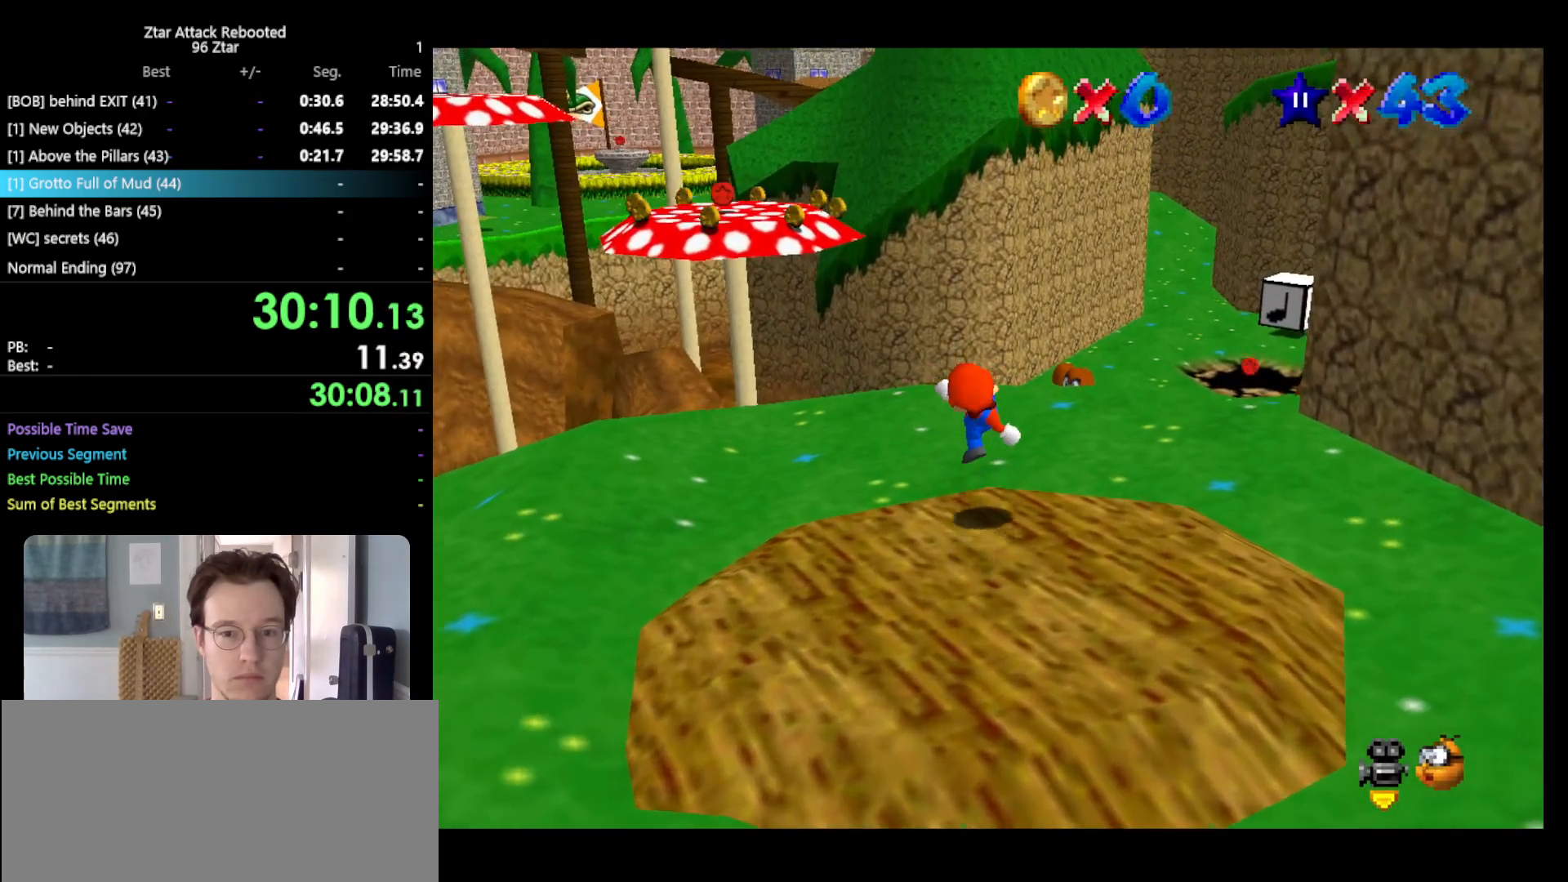
{"buttons": [], "left_stick": "up", "events": []}
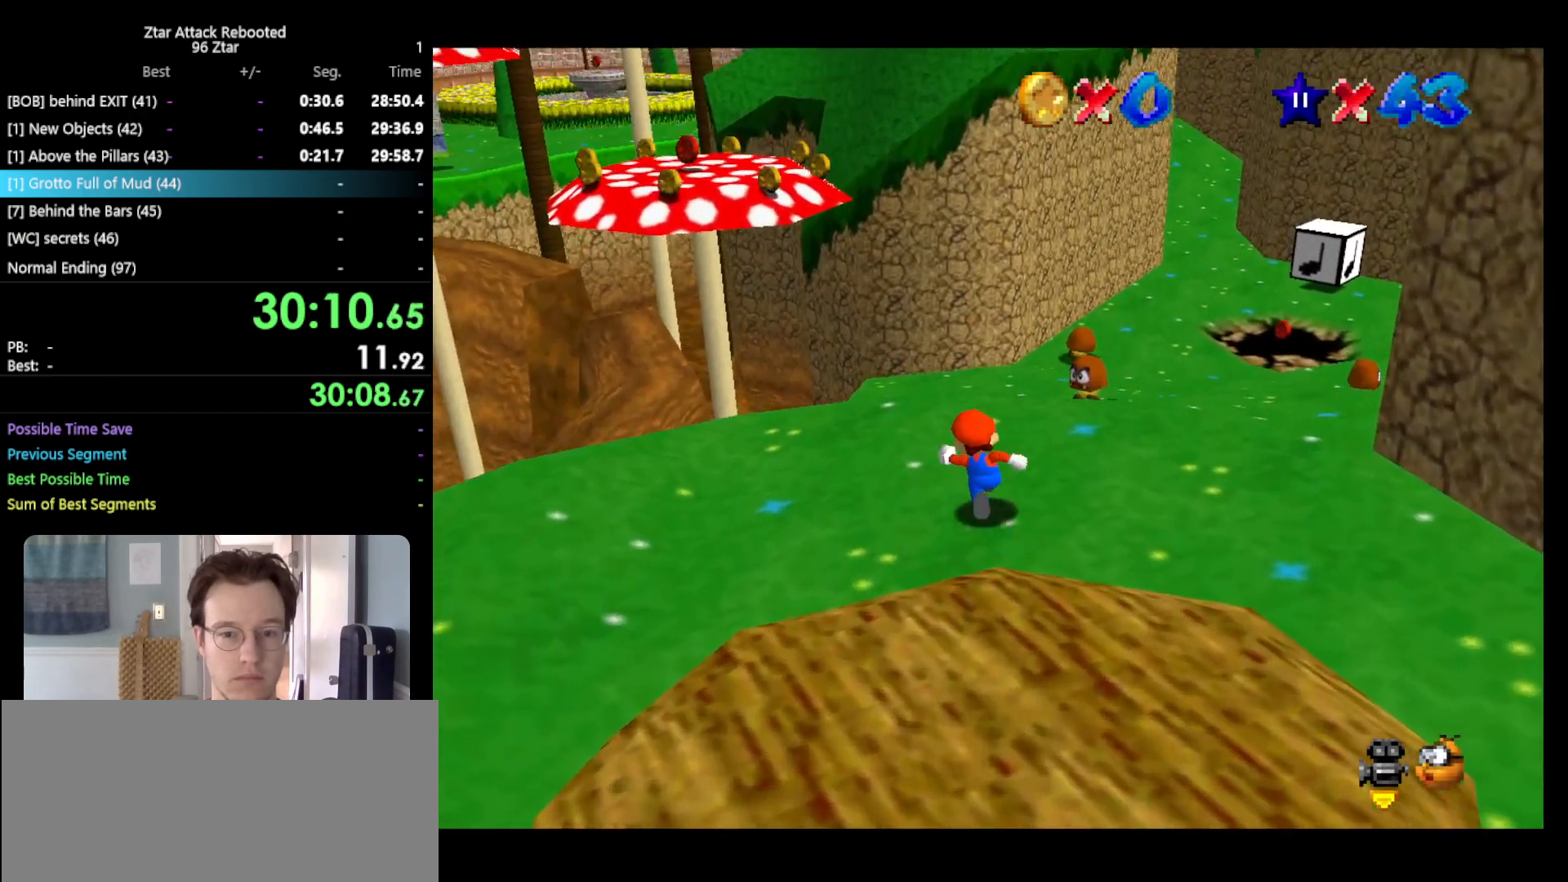
{"buttons": ["Z", "C_RIGHT"], "left_stick": "up-left", "events": [[17, "left_stick", "up-left"], [83, "Z", "down"], [133, "A", "down"], [283, "A", "up"], [467, "C_RIGHT", "down"]]}
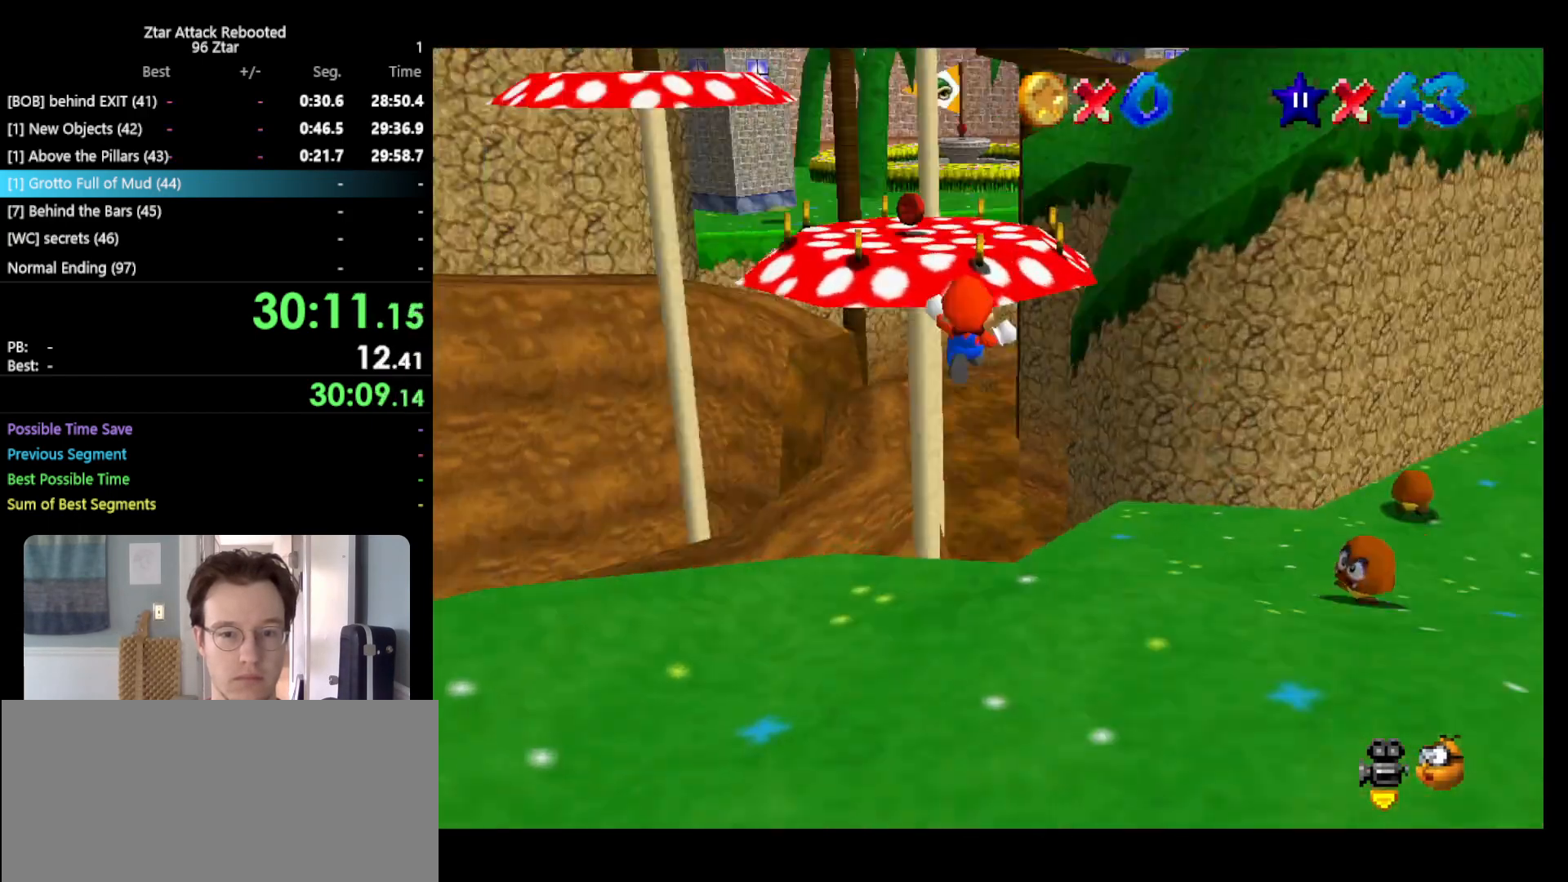
{"buttons": [], "left_stick": "up-left", "events": [[67, "C_RIGHT", "up"], [100, "left_stick", "up"], [183, "Z", "up"], [500, "left_stick", "up-left"]]}
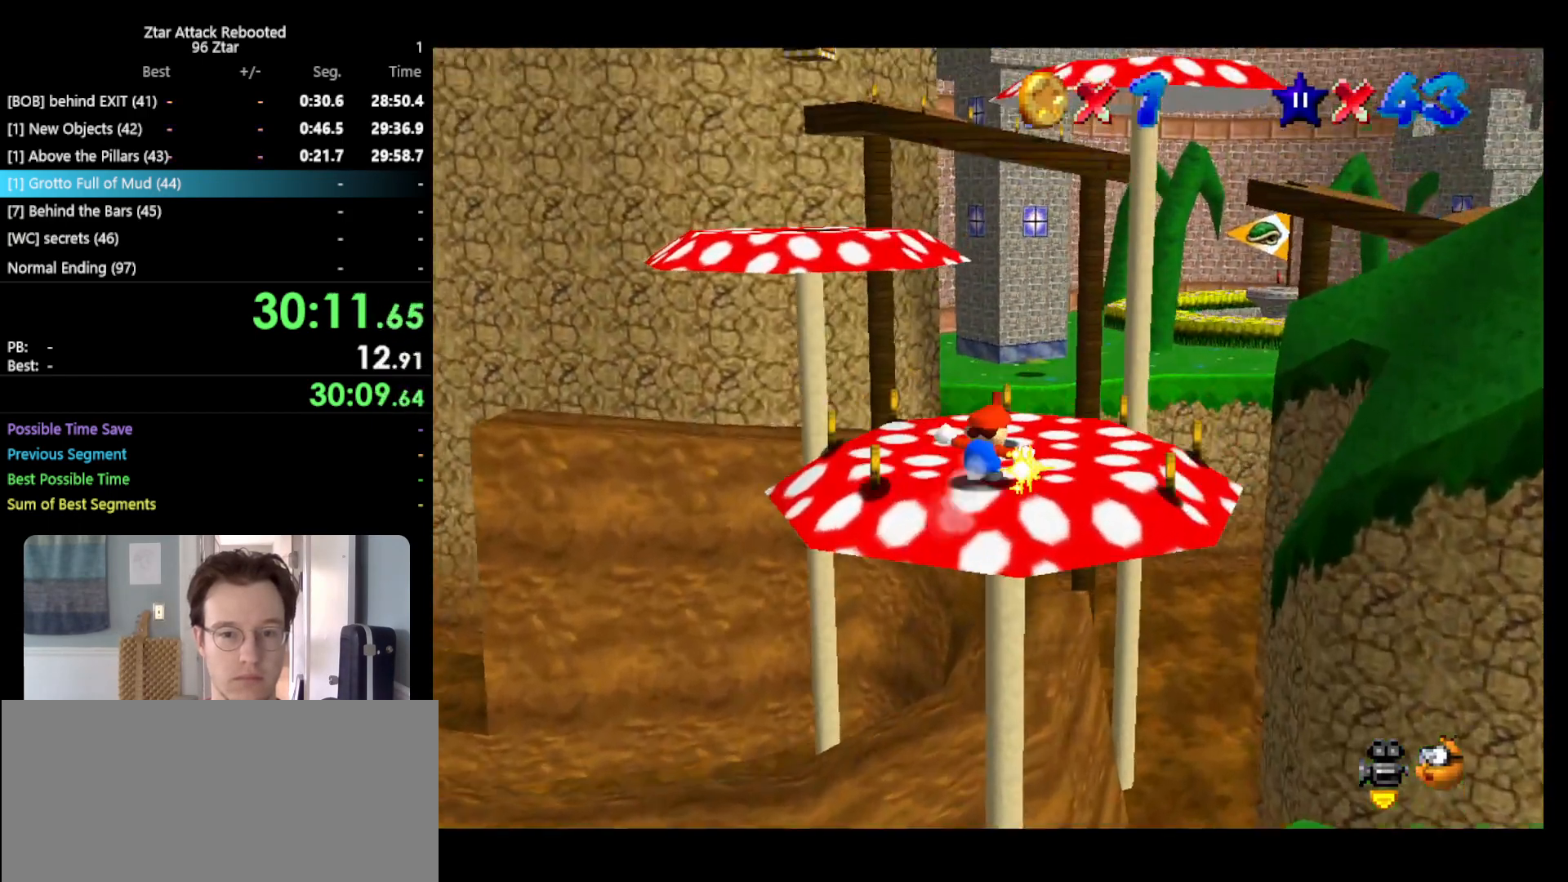
{"buttons": ["Z"], "left_stick": "up-left", "events": [[183, "Z", "down"], [233, "A", "down"], [333, "A", "up"]]}
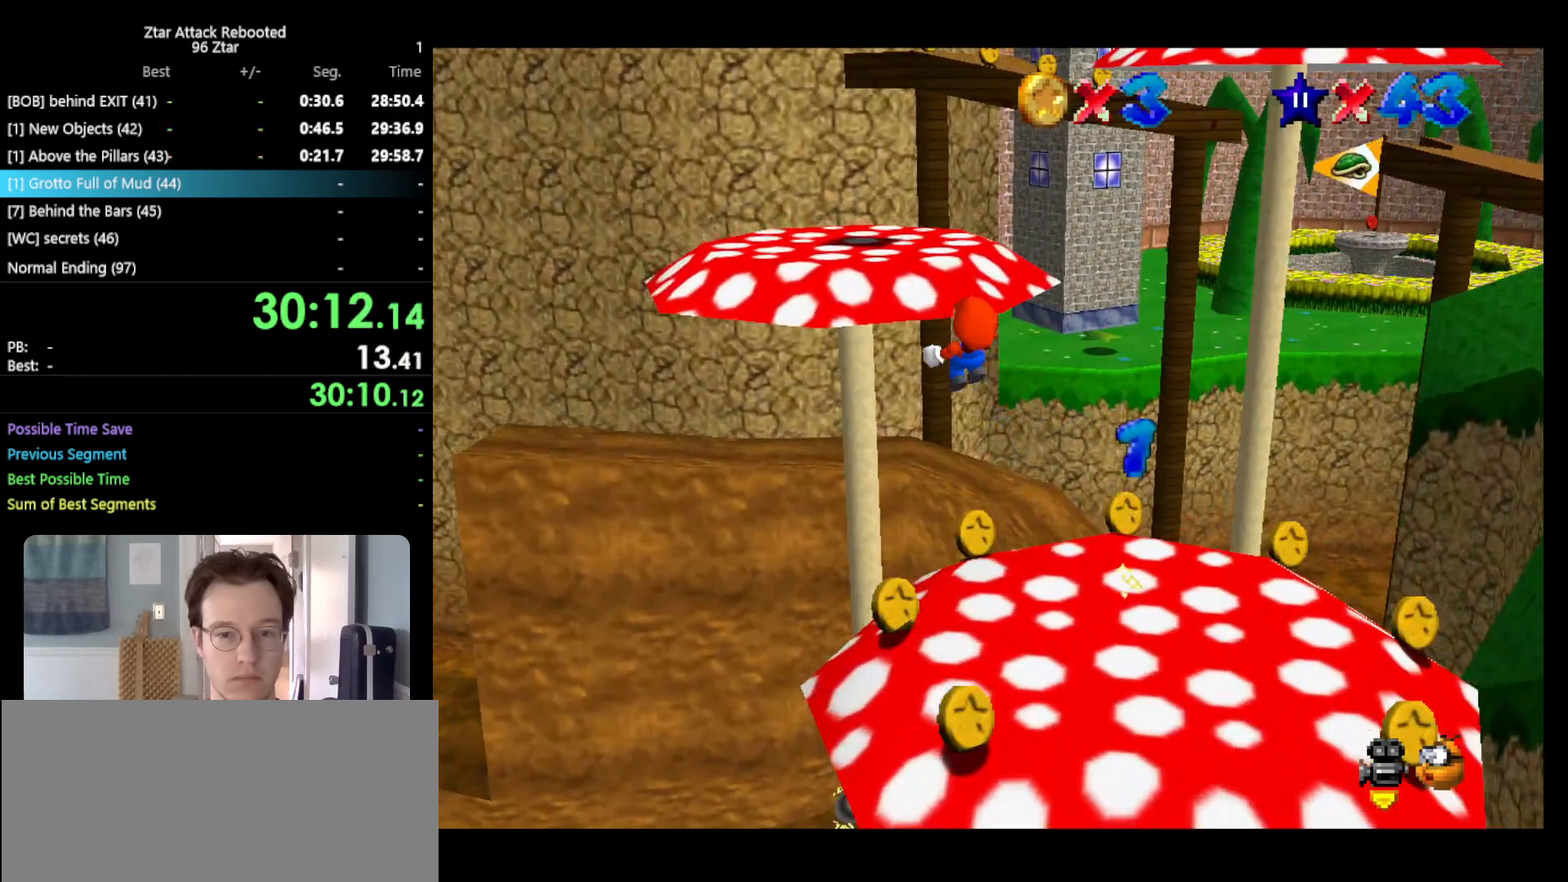
{"buttons": [], "left_stick": "up", "events": [[17, "C_UP", "down"], [17, "Z", "up"], [50, "C_RIGHT", "down"], [150, "C_UP", "up"], [183, "C_RIGHT", "up"], [200, "left_stick", "up"]]}
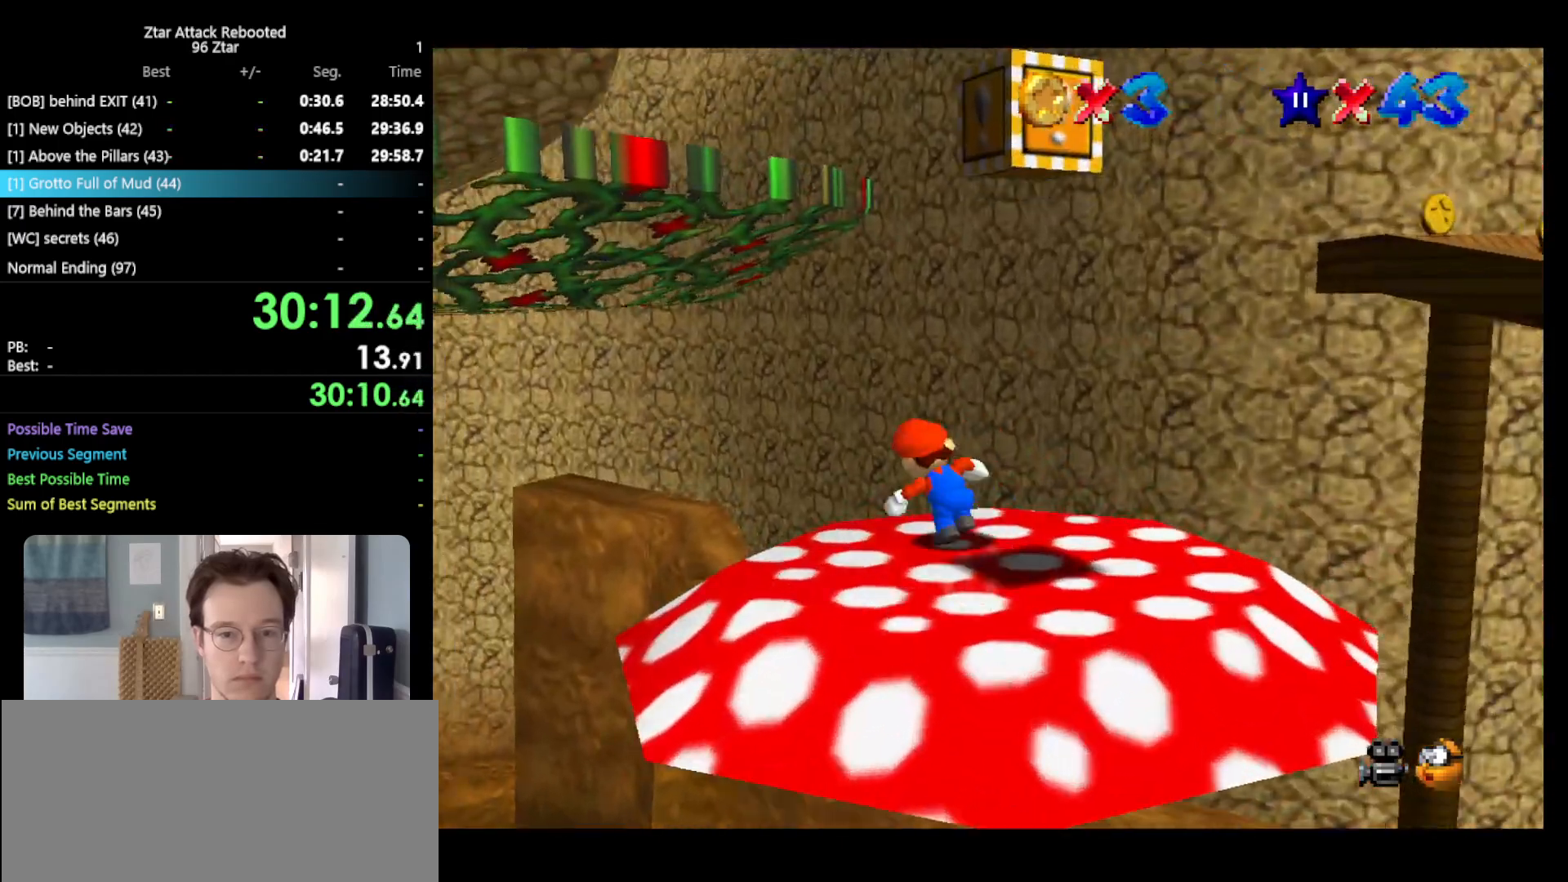
{"buttons": ["Z"], "left_stick": "up-left", "events": [[17, "Z", "down"], [50, "A", "down"], [133, "A", "up"], [367, "left_stick", "up-left"]]}
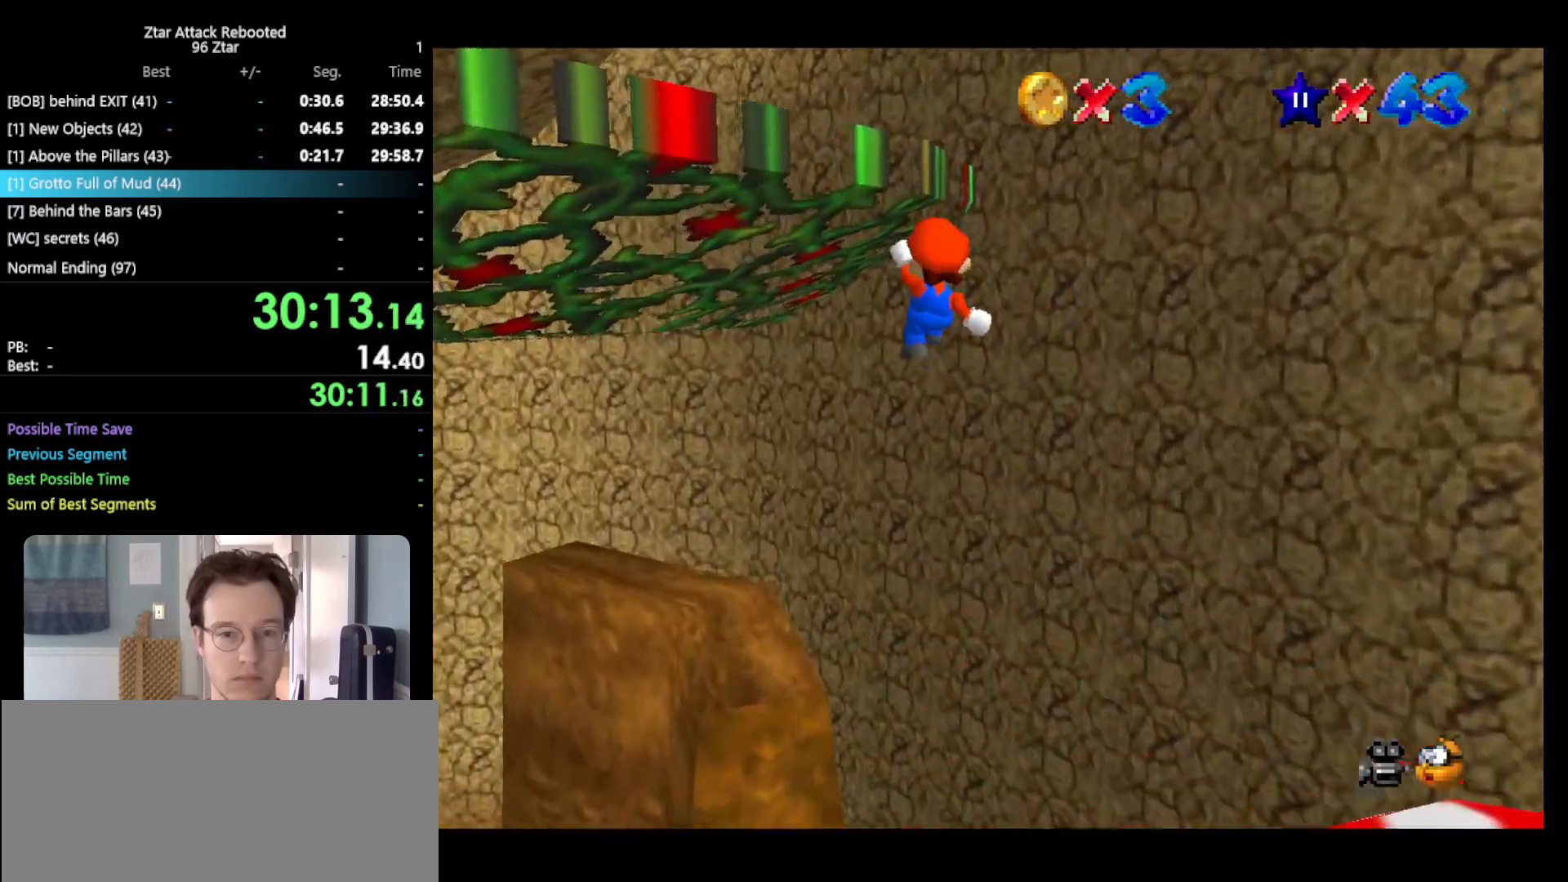
{"buttons": ["Z"], "left_stick": "up-right", "events": [[100, "left_stick", "down-left"], [250, "left_stick", "up-left"], [283, "C_RIGHT", "down"], [350, "C_RIGHT", "up"], [350, "left_stick", "up-right"]]}
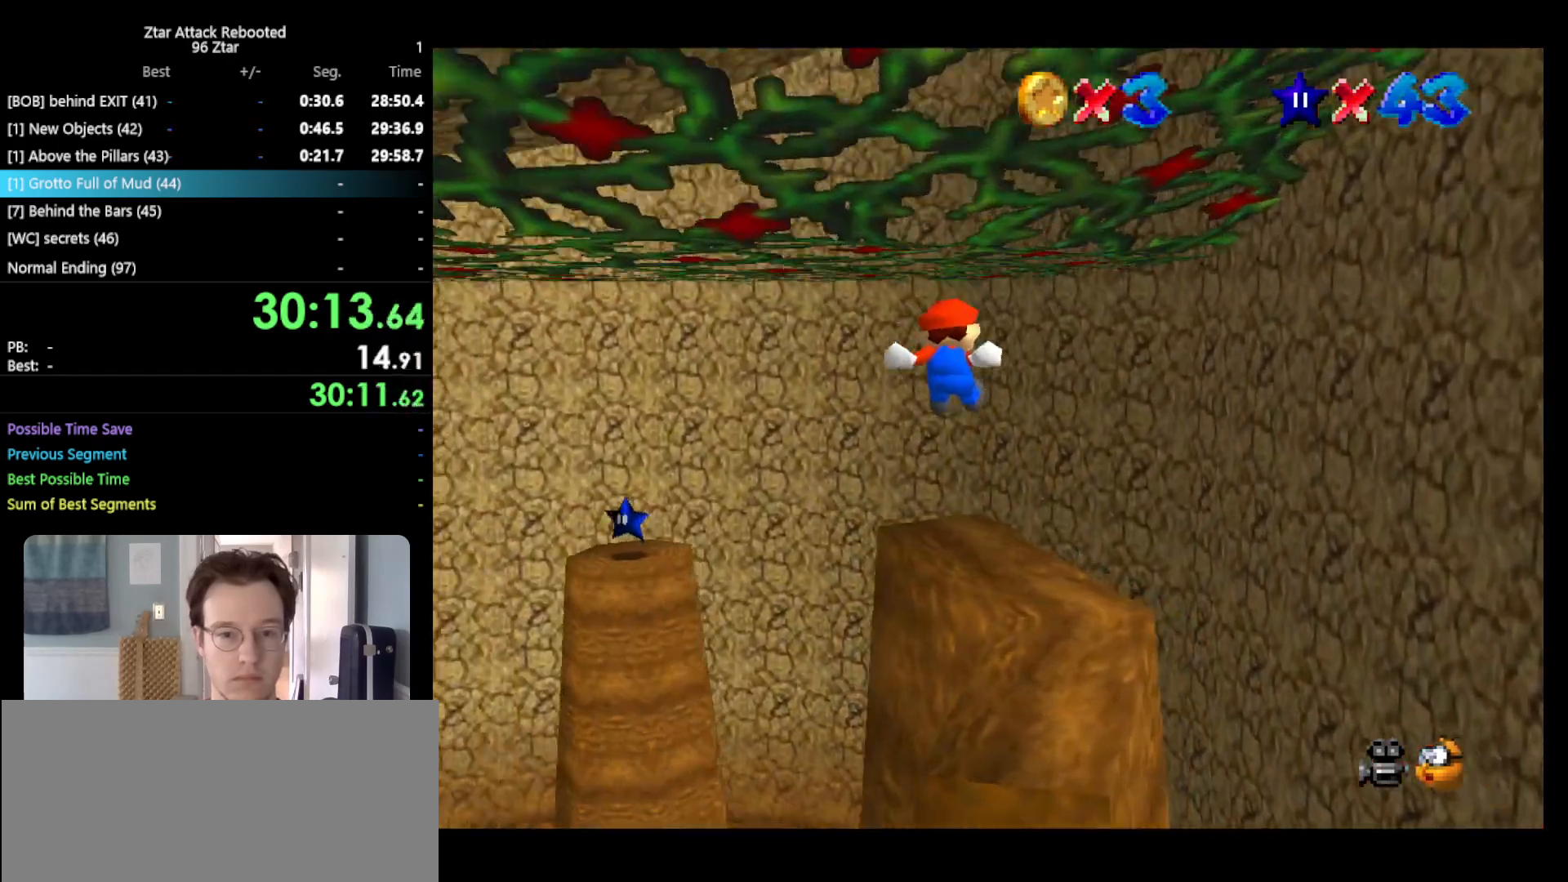
{"buttons": [], "left_stick": "up-right", "events": [[150, "C_RIGHT", "down"], [200, "Z", "up"], [200, "left_stick", "up"], [250, "C_RIGHT", "up"], [417, "left_stick", "up-right"]]}
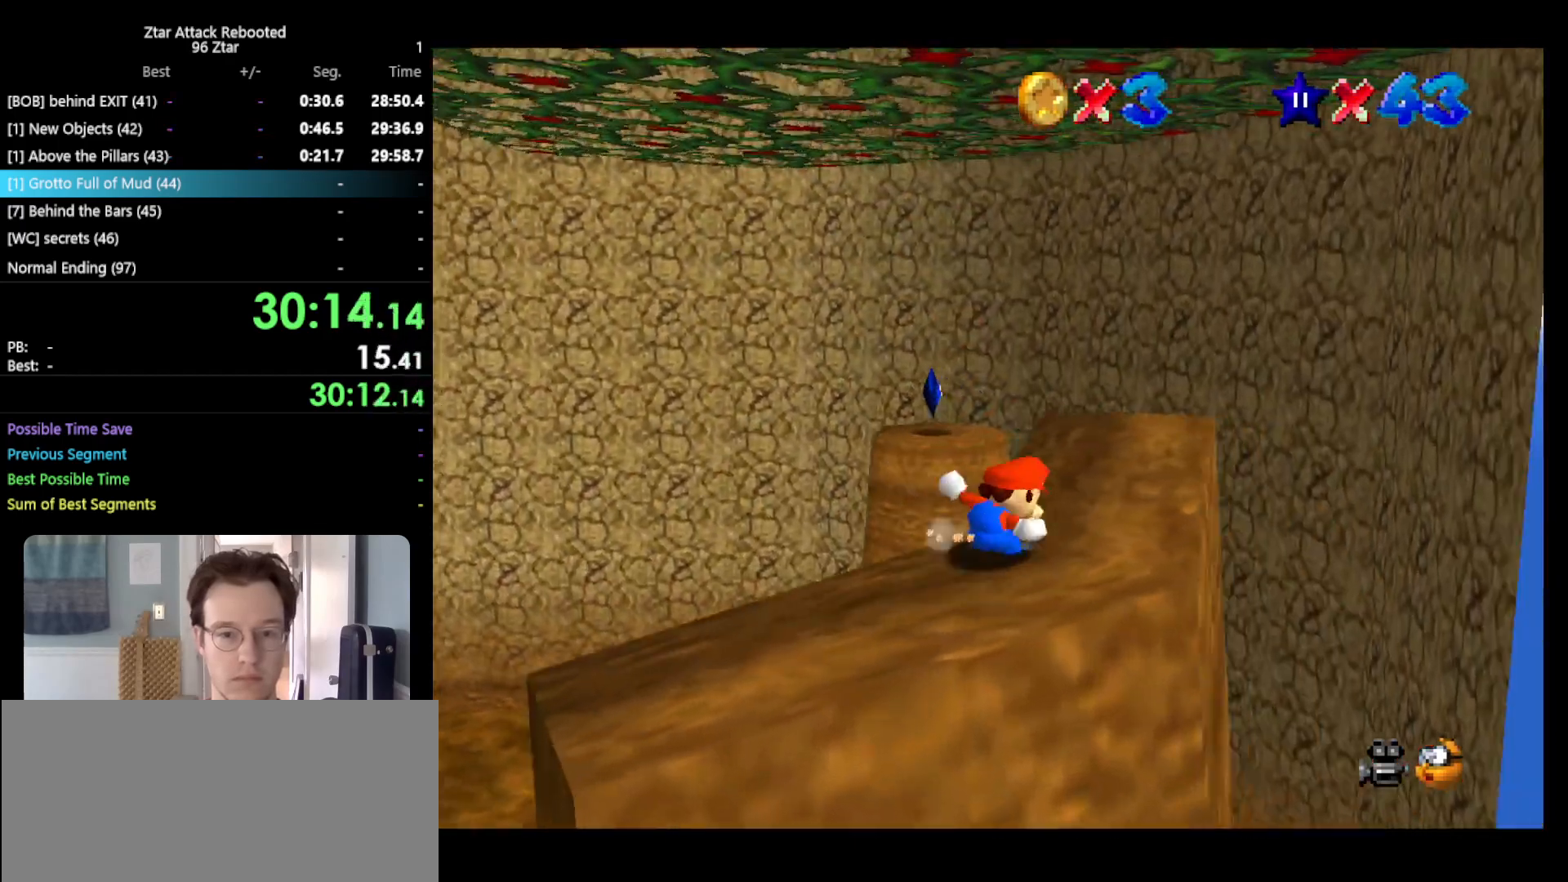
{"buttons": ["A"], "left_stick": "up", "events": [[50, "left_stick", "up"], [433, "A", "down"]]}
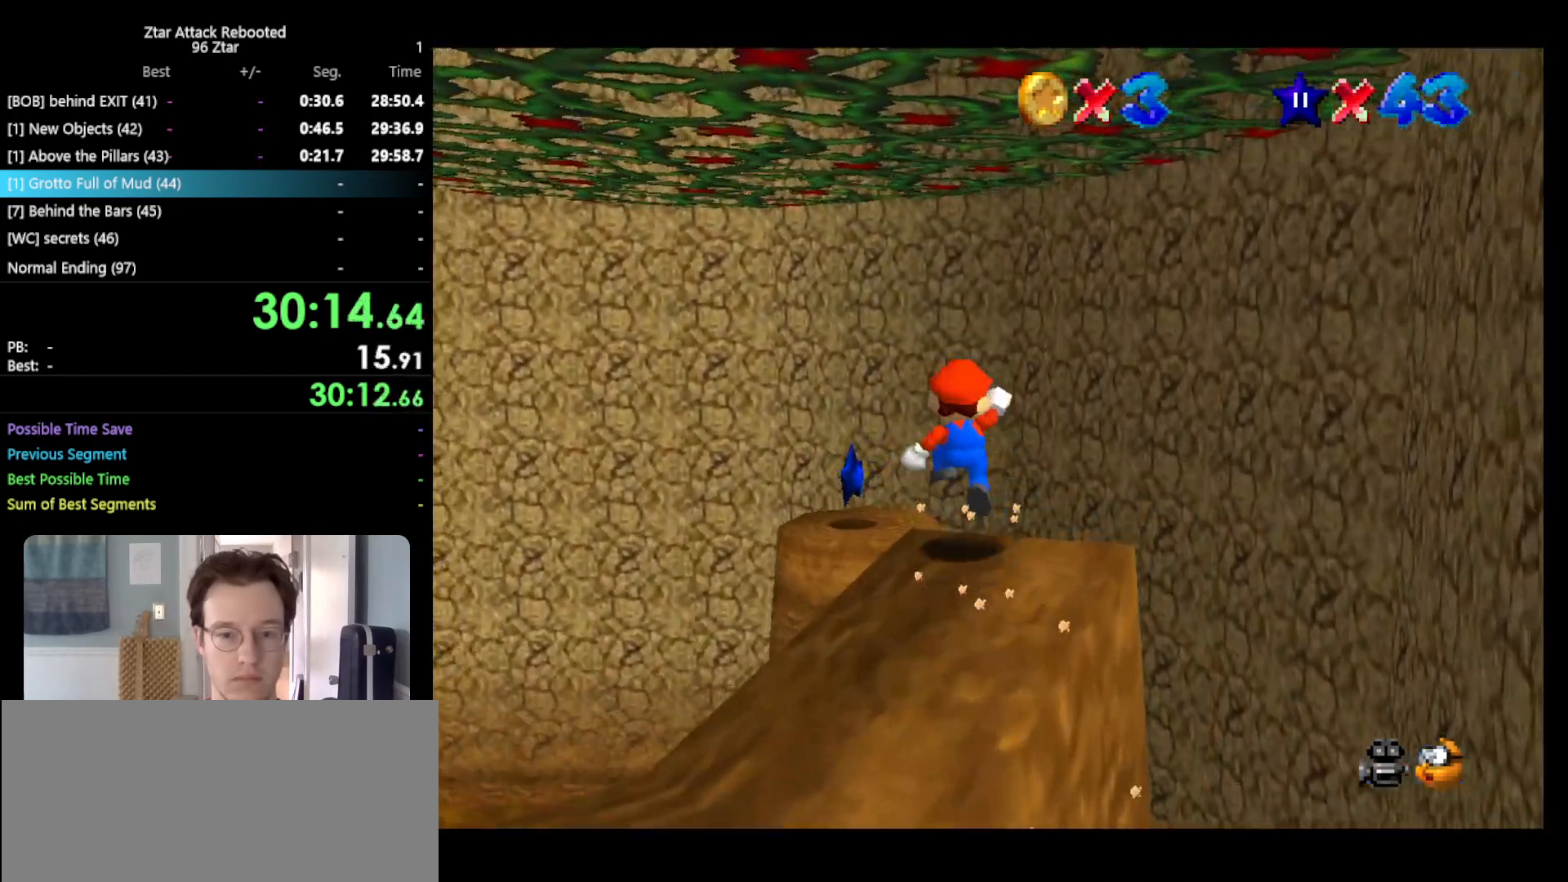
{"buttons": ["A", "B"], "left_stick": "up-left", "events": [[83, "B", "down"], [233, "left_stick", "up-left"]]}
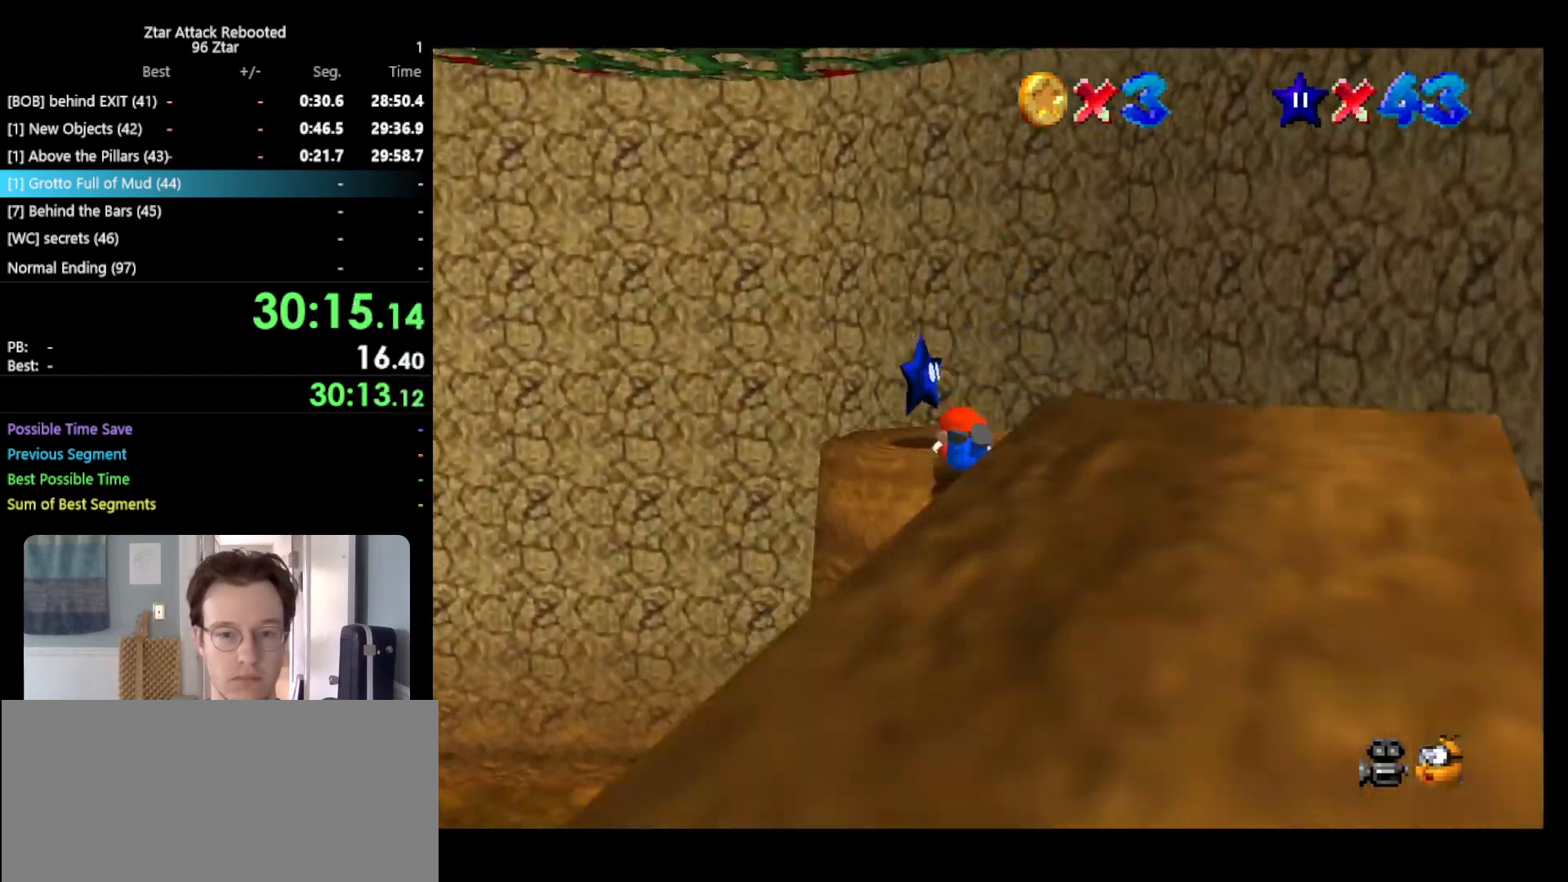
{"buttons": [], "left_stick": "center", "events": [[33, "A", "up"], [33, "B", "up"], [467, "left_stick", "center"]]}